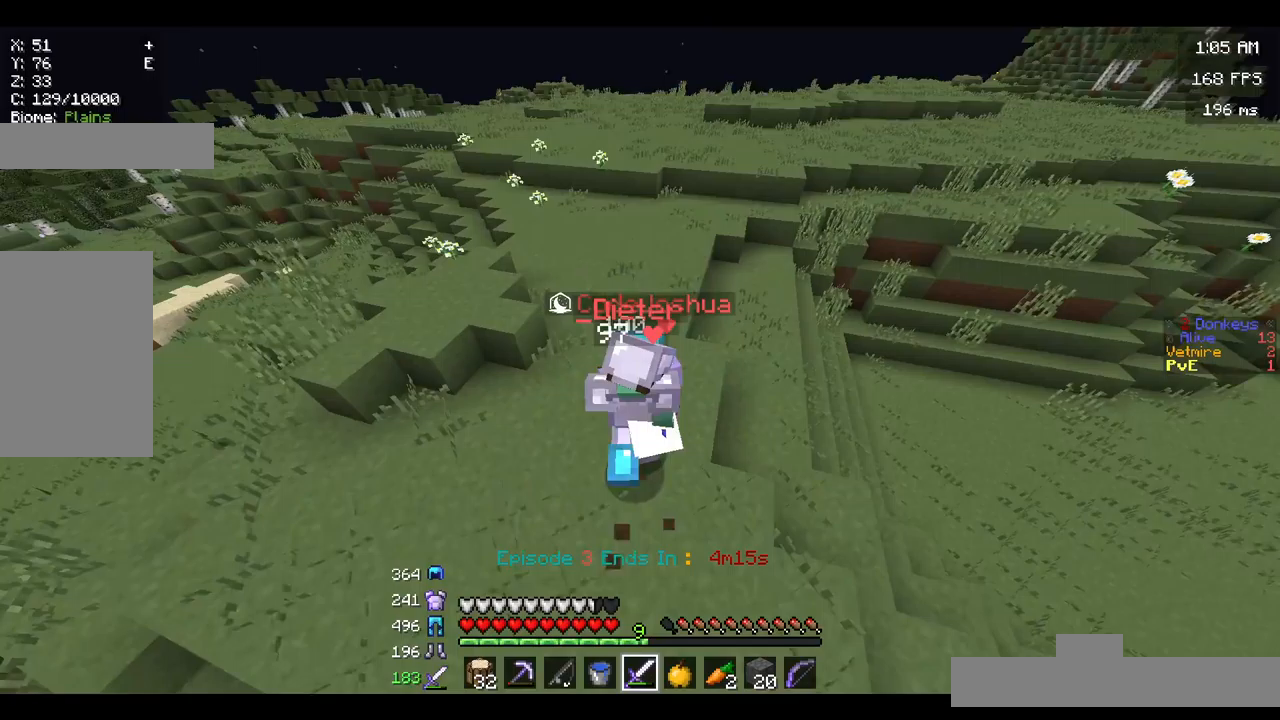
Gameplay with keyboard and mouse; each line is a JSON object with the keys and mouse buttons held at the frame after it (dt_ms = milliseconds from this image to that frame). "events" lists presses ("down") and releases ("up") of "a", "d", "s", "space", "w", "mouse_left" and "mouse_right" between this image and that frame as [ms after this image, input, new state], when the widget could be followed in between. "mouse_left", "mouse_right" = the "left", "right" buttons of the "mouse" list. No other keys are recorded. Fast repeated clicks can show as one long hold. Mouse movement is not recorded.
{"dt_ms": 417, "keys": ["space", "w"], "mouse": [], "events": []}
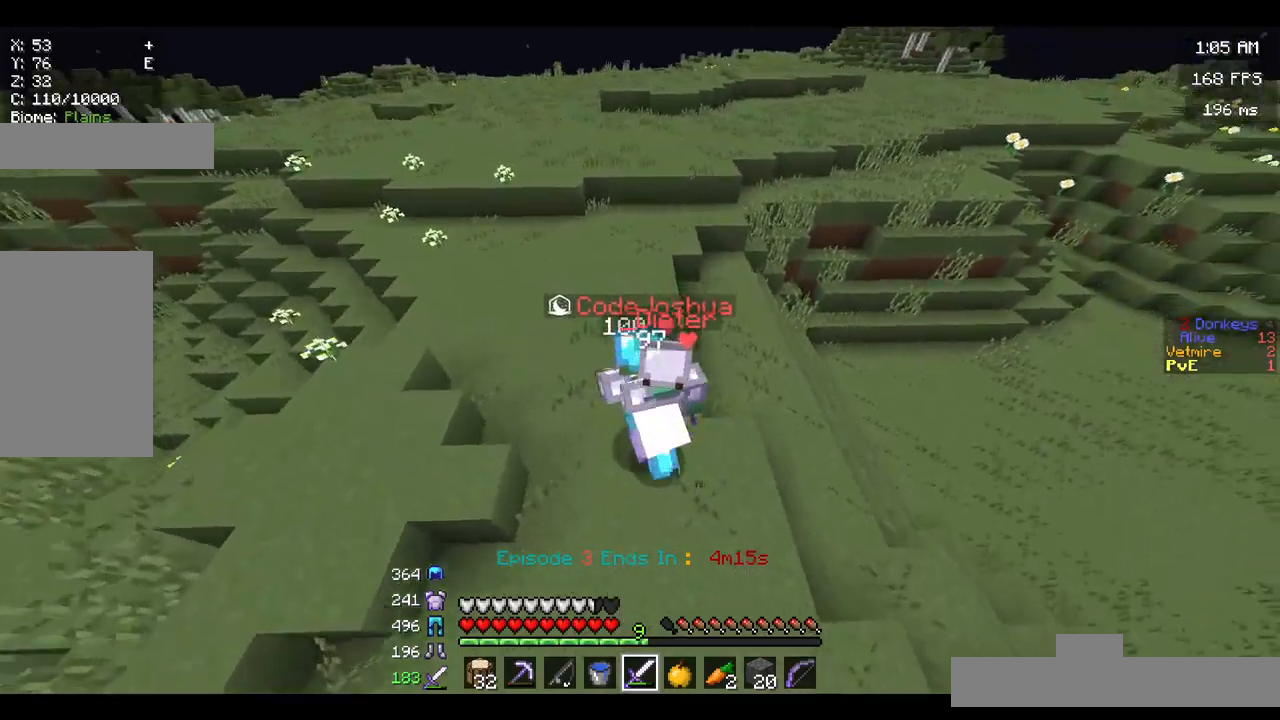
{"dt_ms": 500, "keys": ["w"], "mouse": [], "events": [[300, "space", "up"]]}
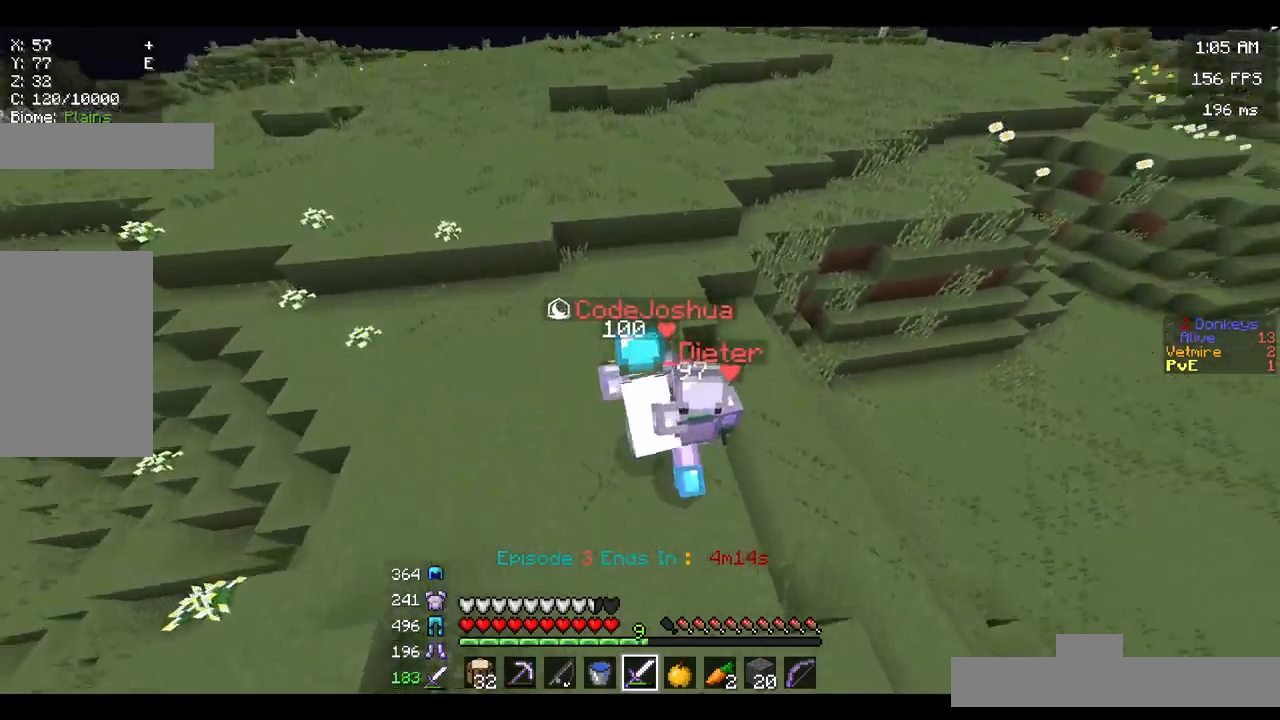
{"dt_ms": 500, "keys": ["a", "w"], "mouse": [], "events": [[133, "space", "down"], [333, "space", "up"], [400, "a", "down"]]}
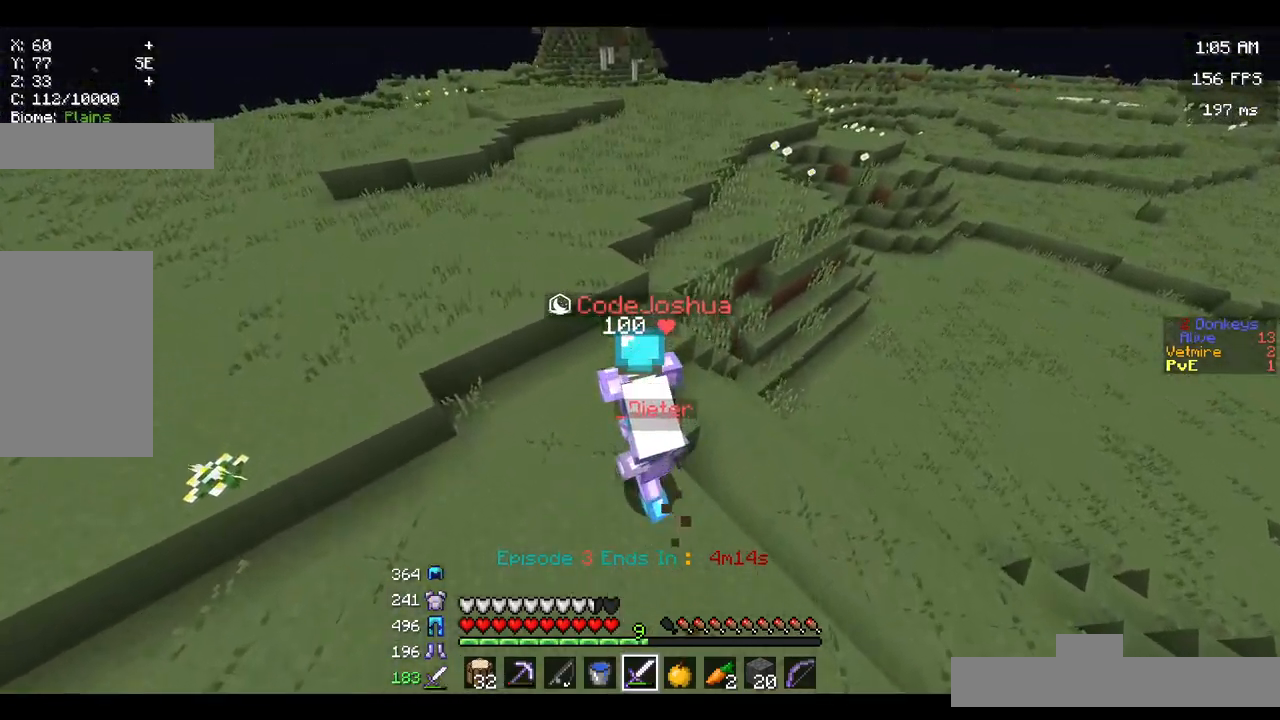
{"dt_ms": 500, "keys": ["space", "w"], "mouse": [], "events": [[100, "a", "up"], [150, "space", "down"]]}
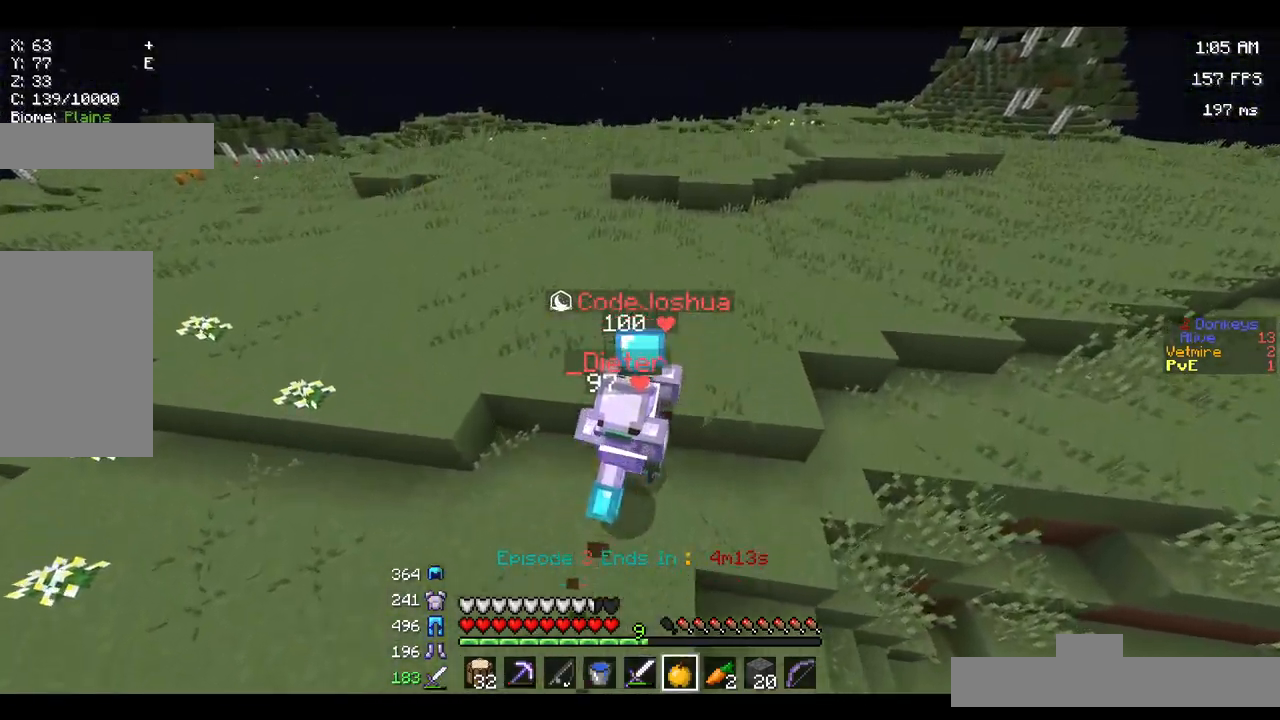
{"dt_ms": 500, "keys": ["a", "w"], "mouse": [], "events": [[33, "space", "up"], [200, "space", "down"], [350, "a", "down"], [433, "space", "up"]]}
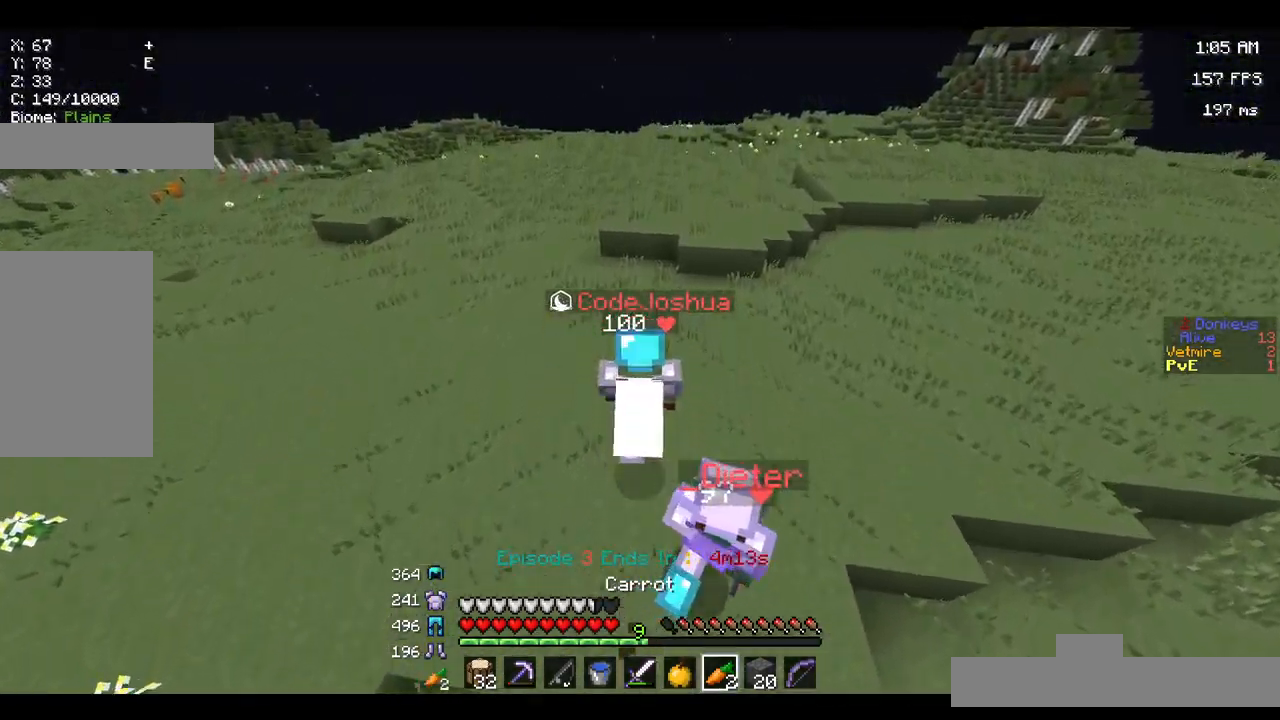
{"dt_ms": 500, "keys": ["space", "w"], "mouse": ["right"], "events": [[250, "a", "up"], [367, "space", "down"], [417, "mouse_right", "down"]]}
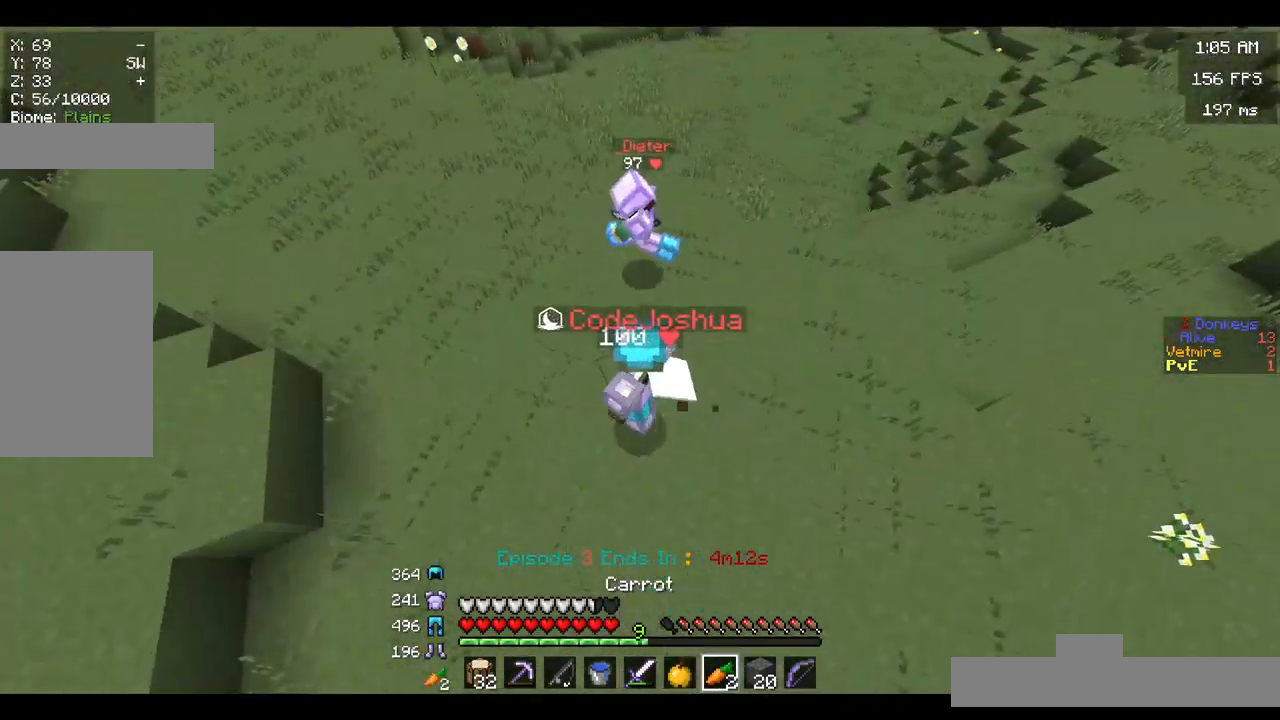
{"dt_ms": 500, "keys": ["w"], "mouse": ["right"], "events": [[67, "space", "up"]]}
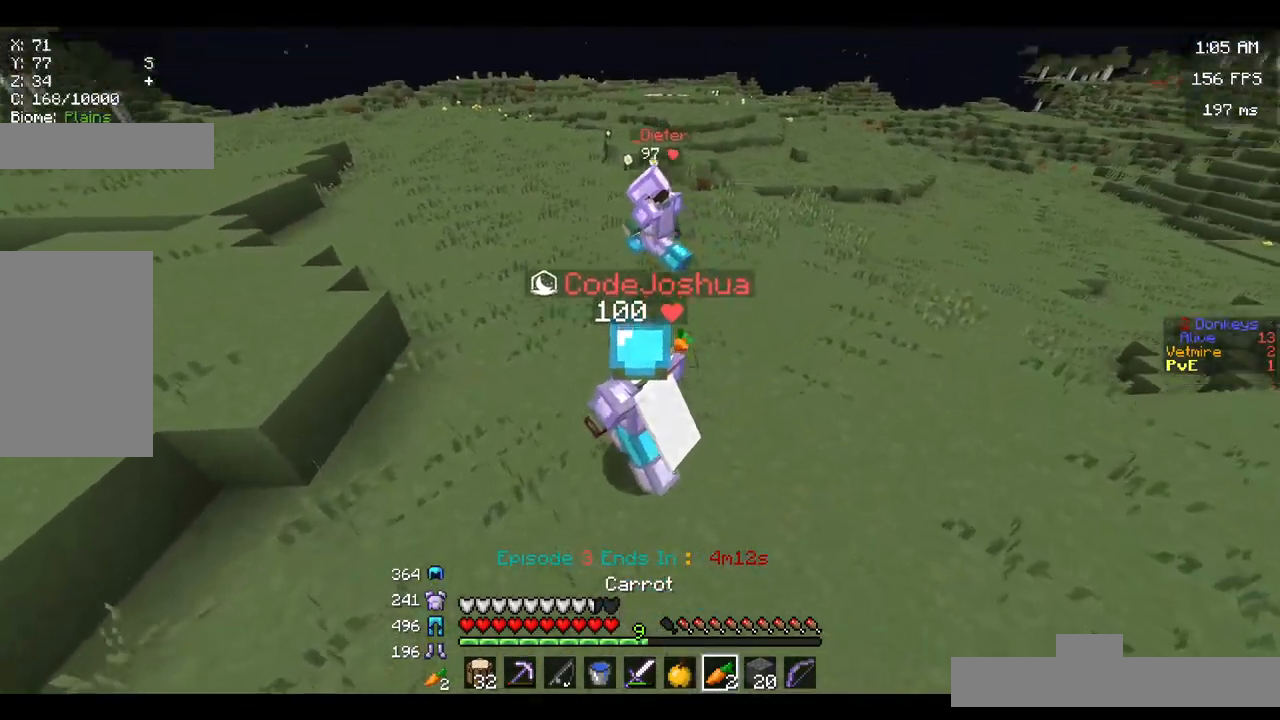
{"dt_ms": 500, "keys": ["w"], "mouse": ["right"], "events": []}
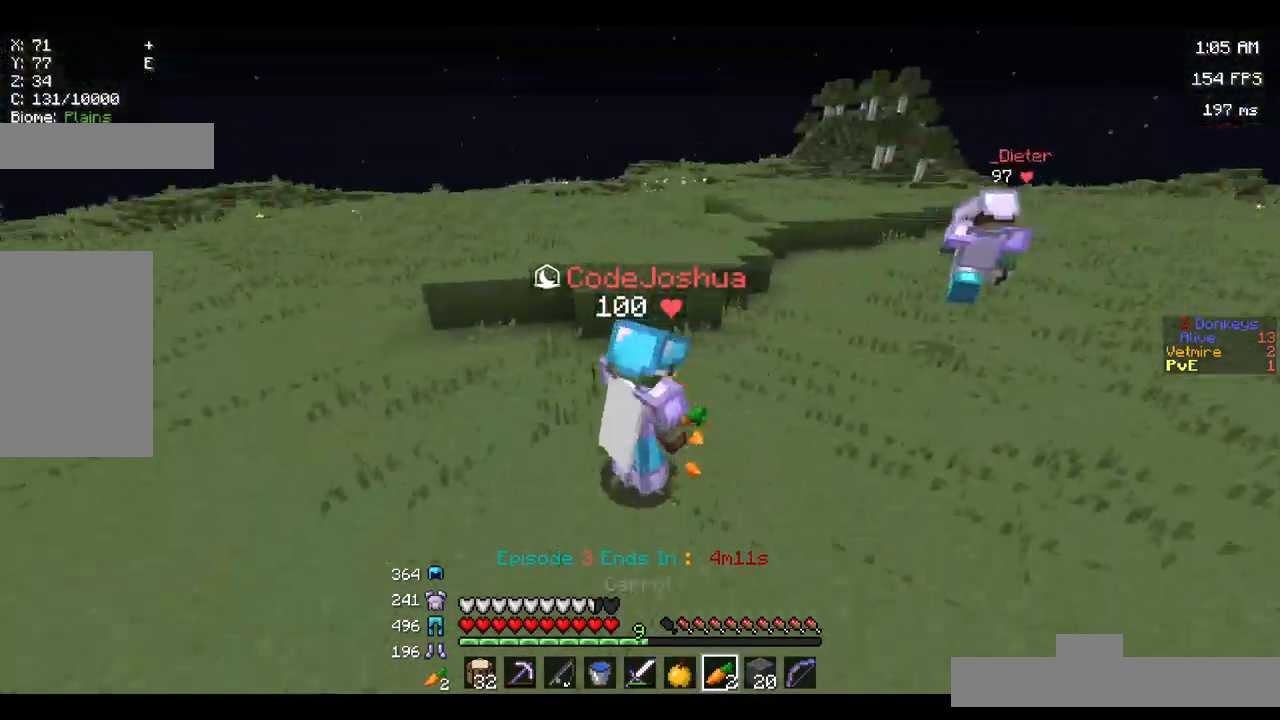
{"dt_ms": 500, "keys": ["w"], "mouse": ["right"], "events": []}
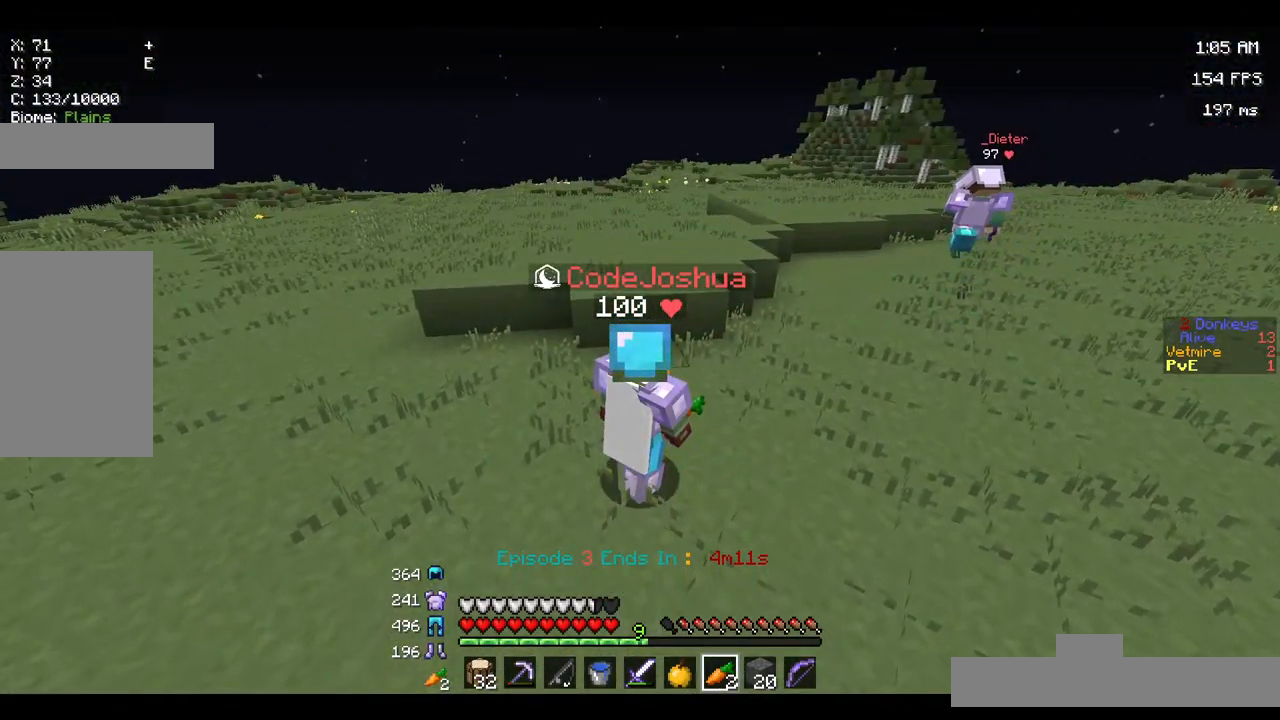
{"dt_ms": 500, "keys": ["w"], "mouse": [], "events": [[367, "mouse_right", "up"]]}
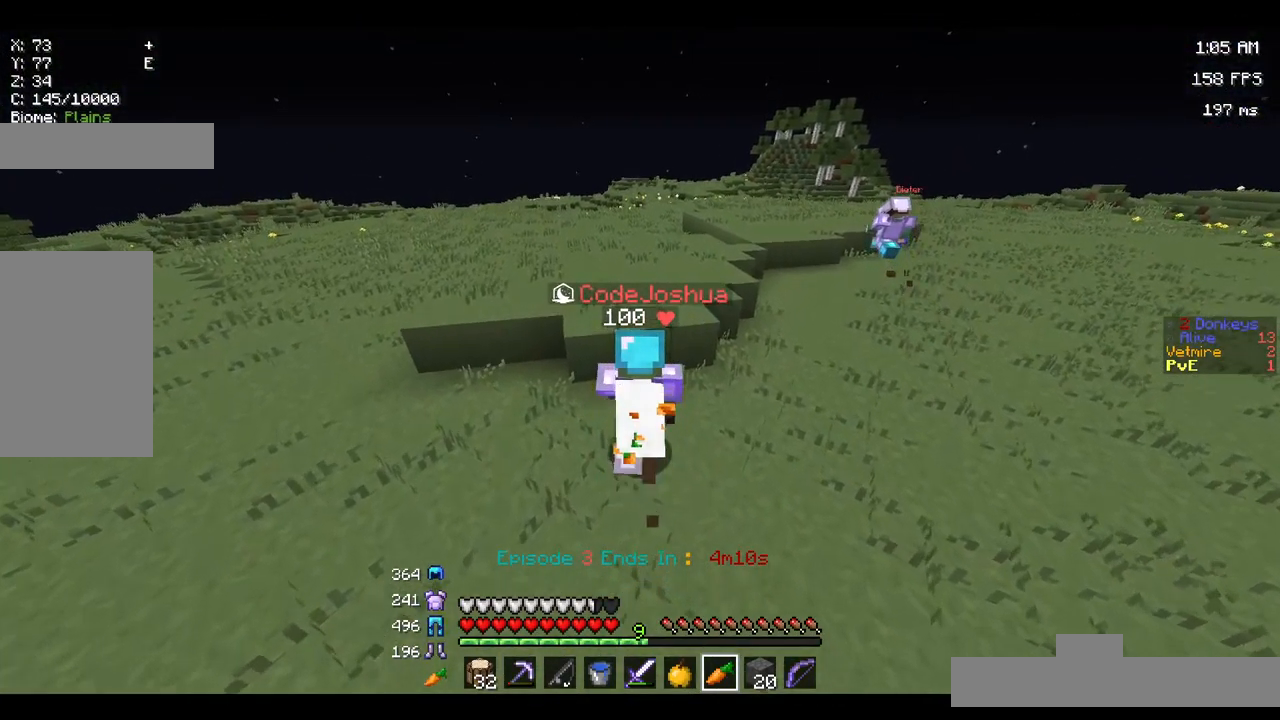
{"dt_ms": 516, "keys": ["space", "w"], "mouse": [], "events": [[33, "space", "down"], [299, "space", "up"], [433, "space", "down"]]}
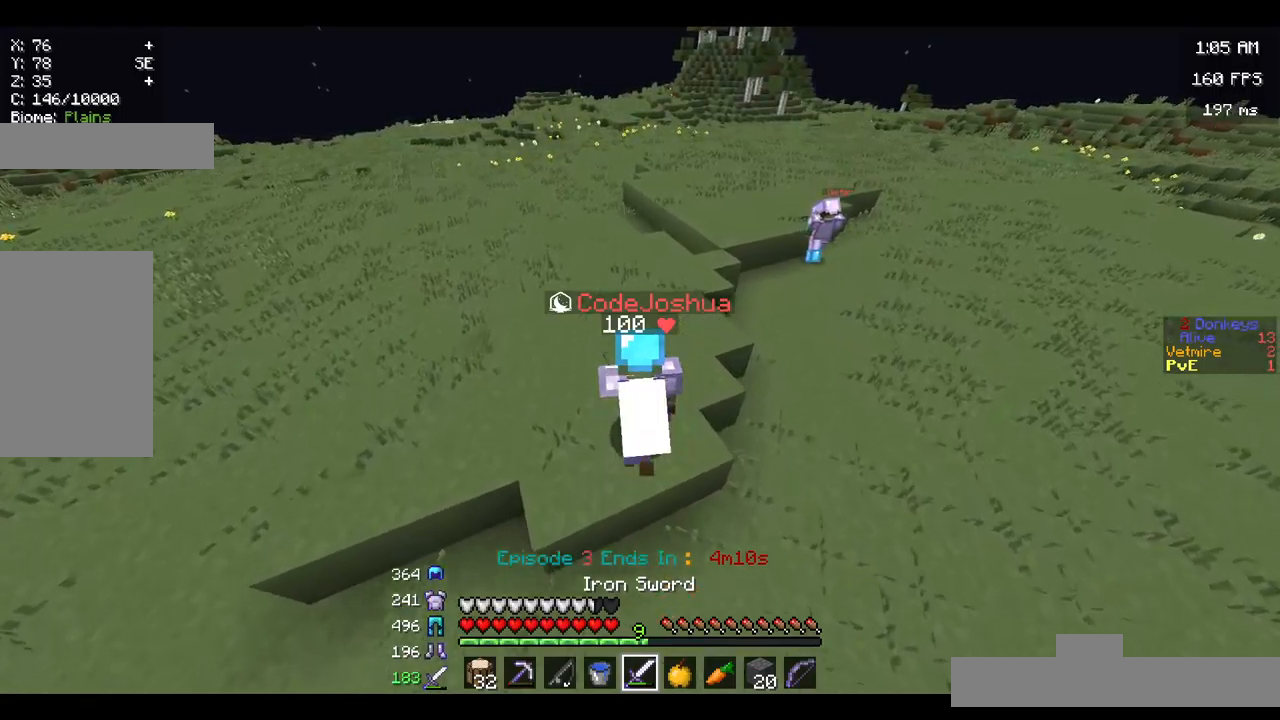
{"dt_ms": 500, "keys": ["space", "w"], "mouse": [], "events": [[117, "d", "down"], [217, "space", "up"], [350, "space", "down"], [400, "d", "up"]]}
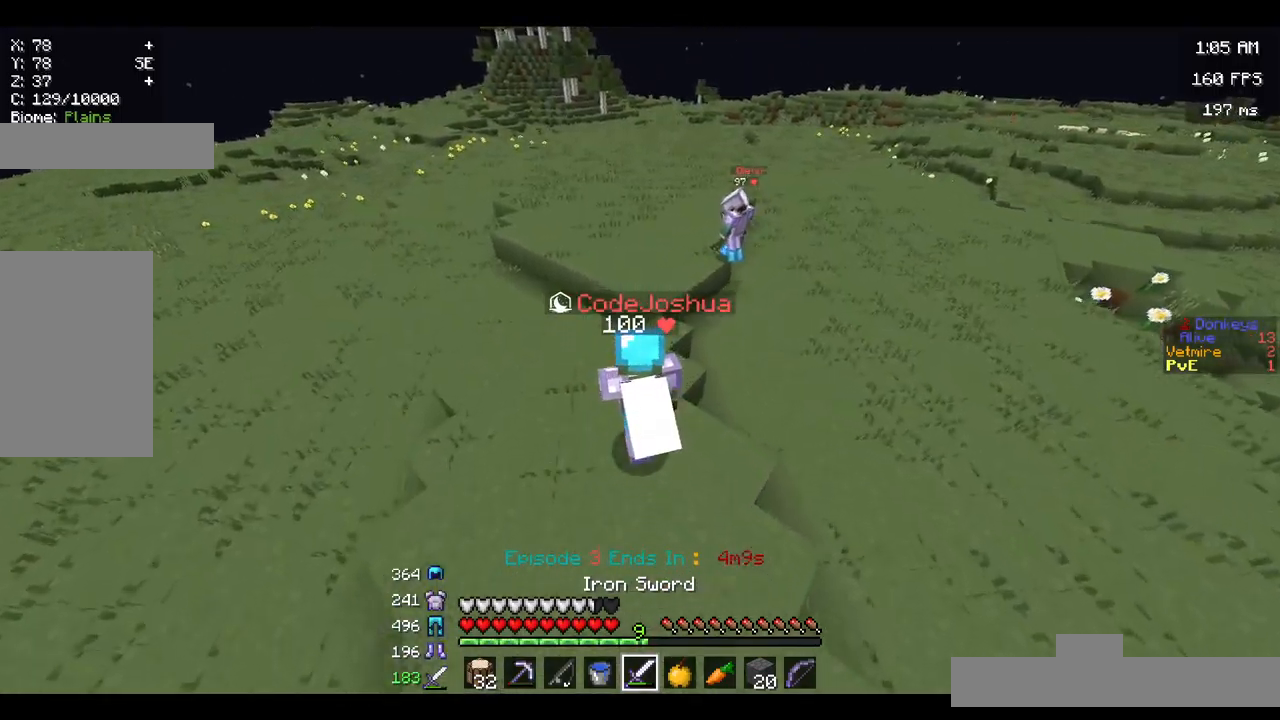
{"dt_ms": 500, "keys": ["d", "w"], "mouse": [], "events": [[300, "d", "down"], [300, "space", "up"]]}
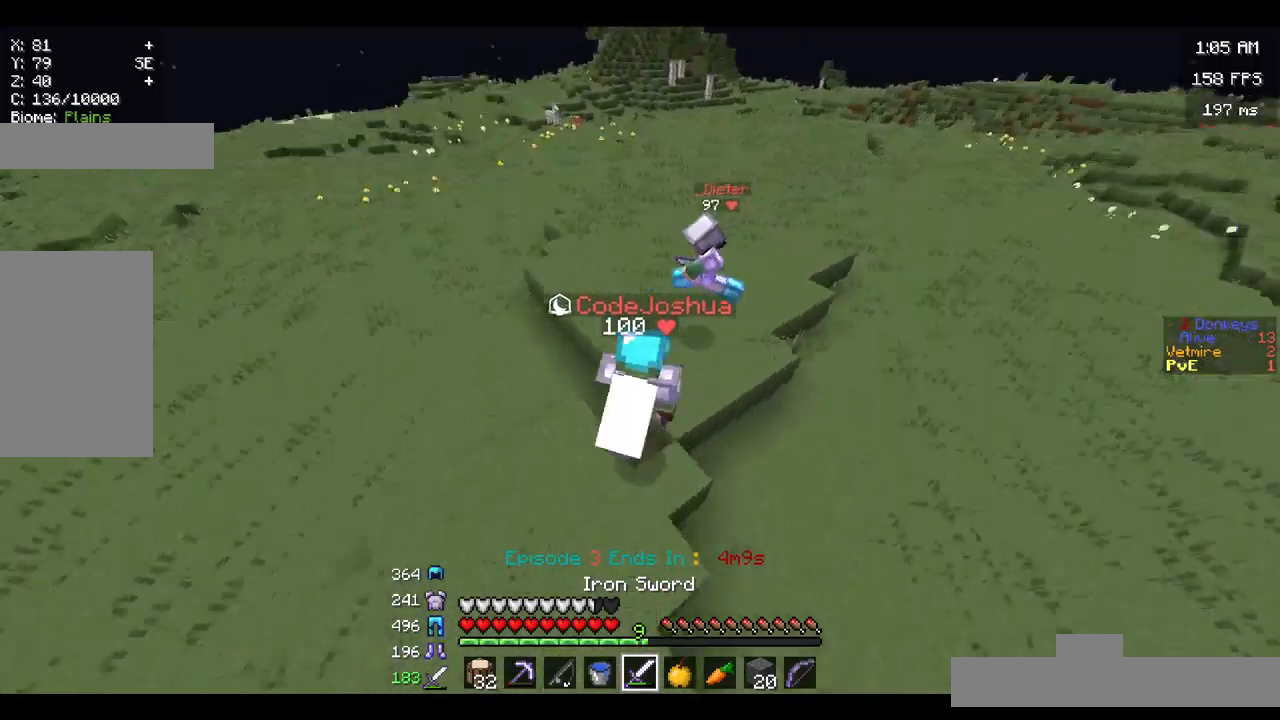
{"dt_ms": 500, "keys": ["w"], "mouse": [], "events": [[33, "d", "up"], [67, "space", "down"], [450, "space", "up"]]}
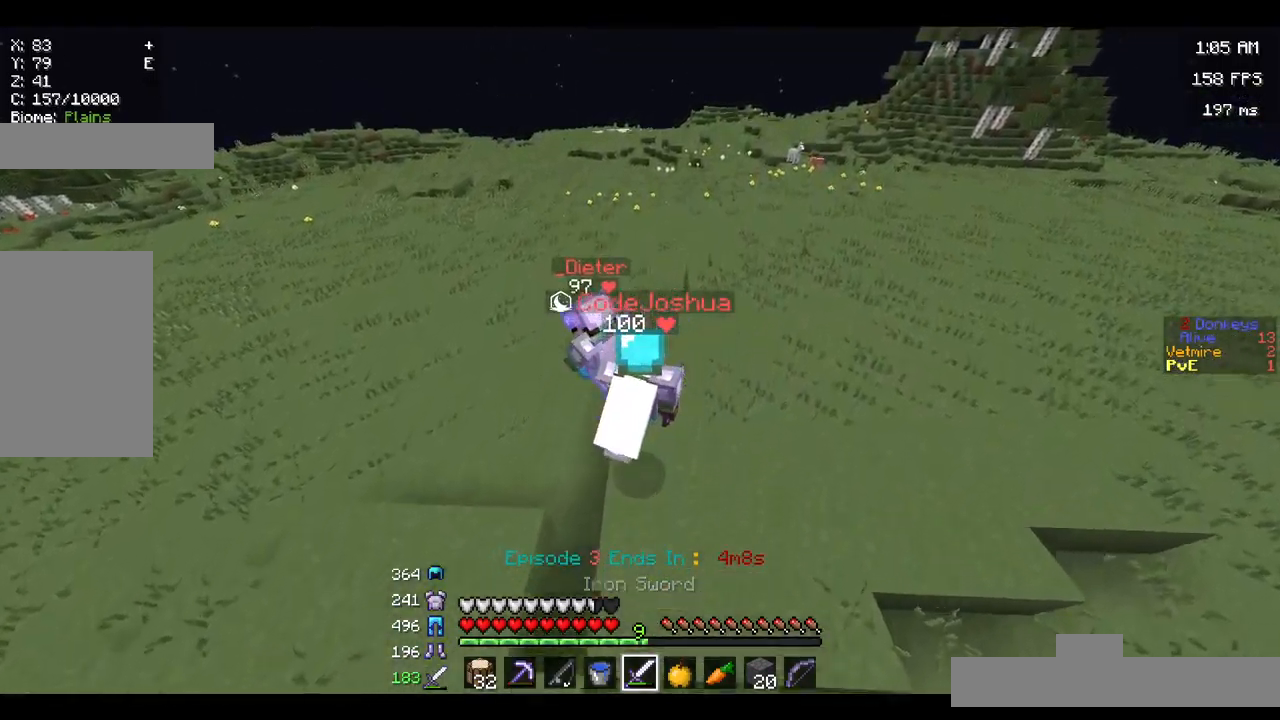
{"dt_ms": 500, "keys": ["w"], "mouse": [], "events": []}
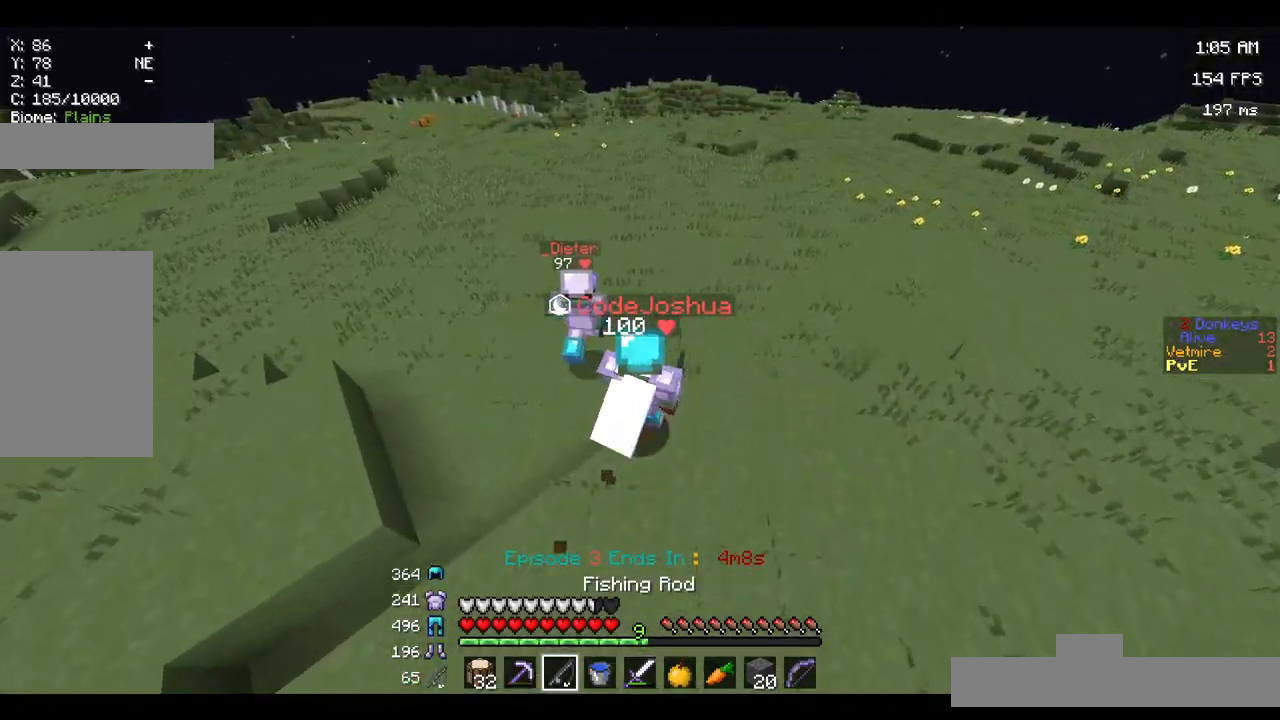
{"dt_ms": 500, "keys": ["space", "w"], "mouse": [], "events": [[433, "space", "down"]]}
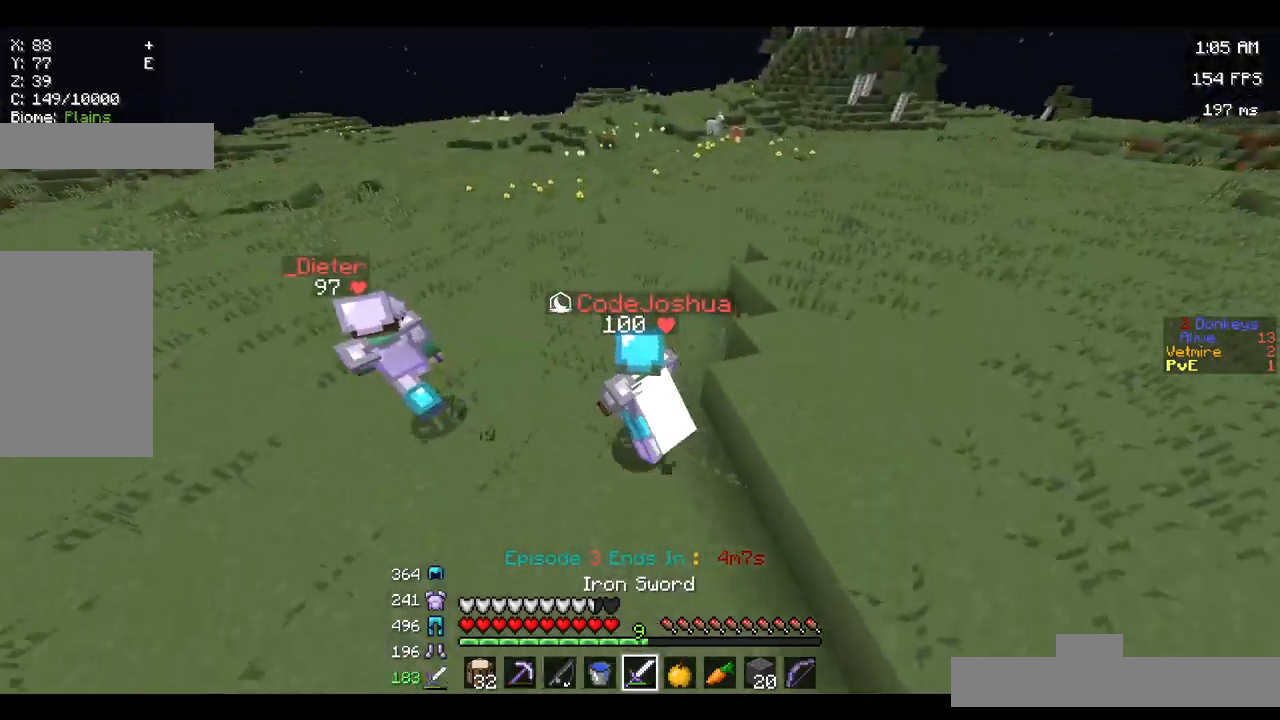
{"dt_ms": 500, "keys": ["space", "w"], "mouse": [], "events": [[150, "space", "up"], [483, "space", "down"]]}